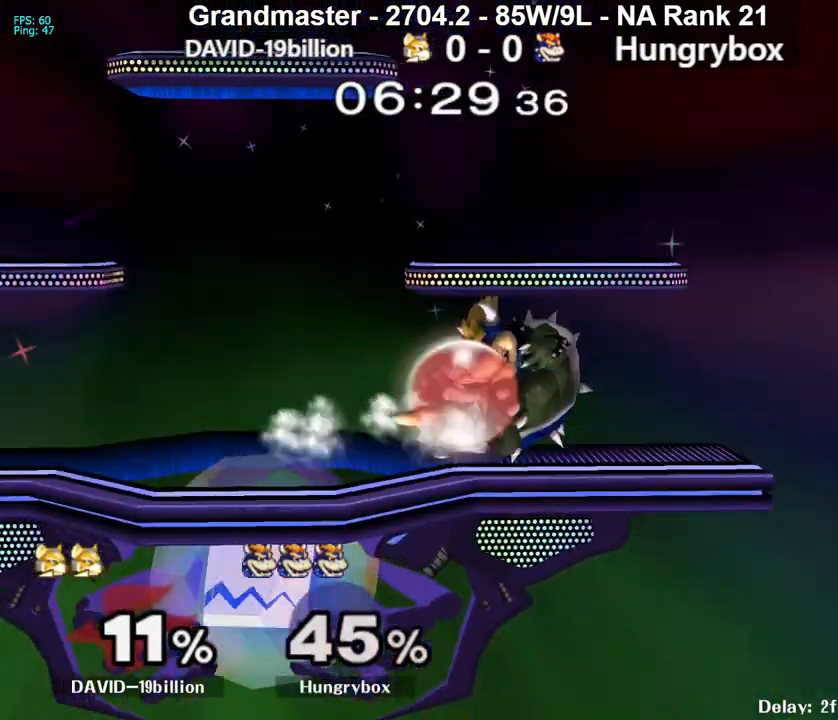
Gameplay with a controller (Nintendo layout); each line is a JSON object with the inputs held at the frame after it. "events" lists button and stick changes between this image and that frame as [ms after this image, input, new state], when the widget could be followed in between. Not read: L3 R3 START.
{"buttons": ["B"], "left_stick": "left", "right_stick": "center", "events": [[33, "B", "up"], [117, "B", "down"], [150, "B", "up"], [200, "B", "down"], [250, "B", "up"], [317, "B", "down"], [367, "B", "up"], [483, "B", "down"]]}
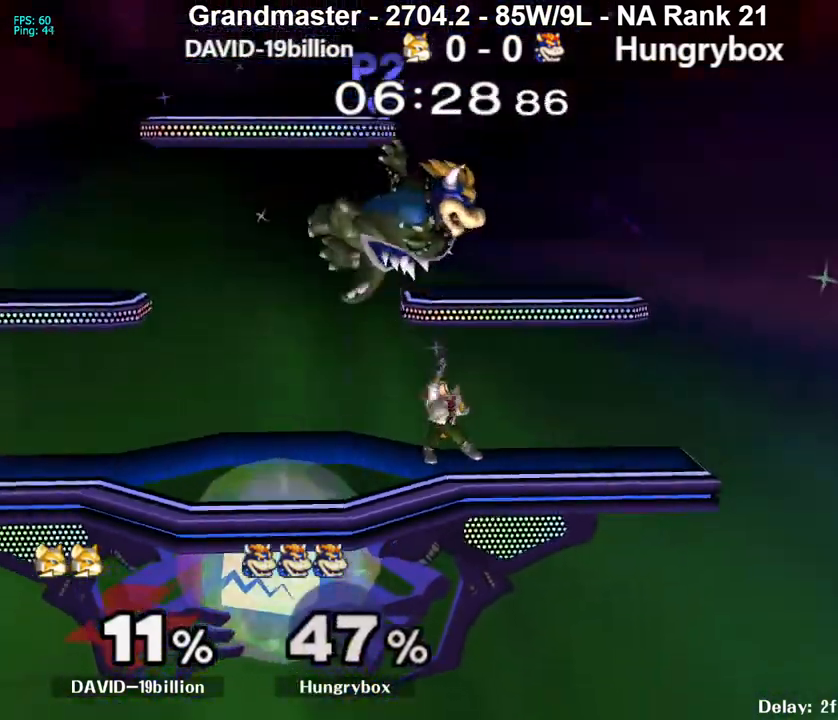
{"buttons": [], "left_stick": "right", "right_stick": "center", "events": [[33, "A", "down"], [83, "B", "up"], [100, "A", "up"], [183, "R1", "down"], [283, "R1", "up"], [500, "left_stick", "right"]]}
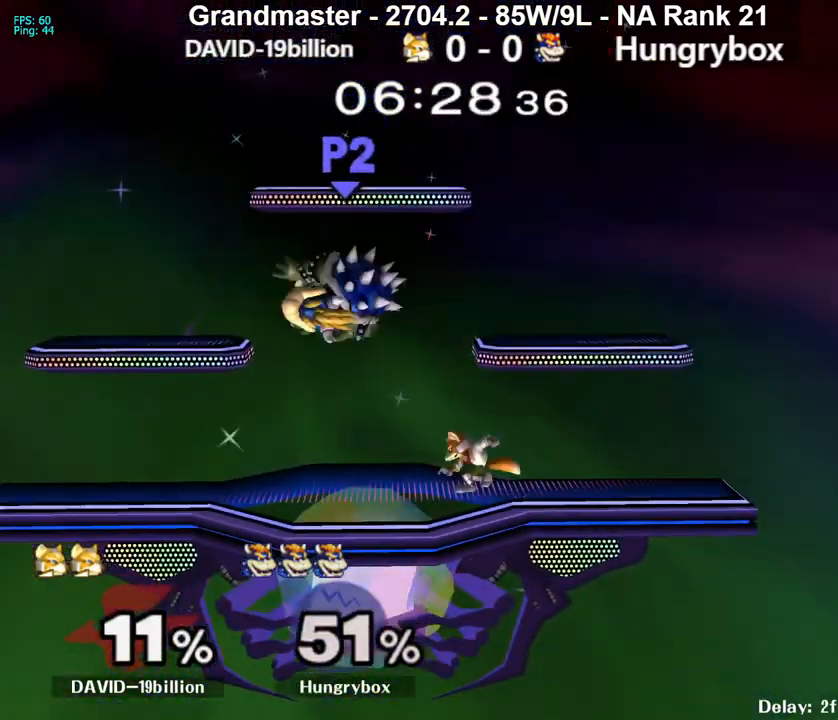
{"buttons": ["Z"], "left_stick": "down-right", "right_stick": "center", "events": [[100, "left_stick", "down-right"], [100, "right_stick", "right"], [150, "Z", "down"], [150, "right_stick", "center"], [200, "Z", "up"], [233, "Z", "down"], [283, "Z", "up"], [333, "Z", "down"], [400, "Z", "up"], [450, "Z", "down"]]}
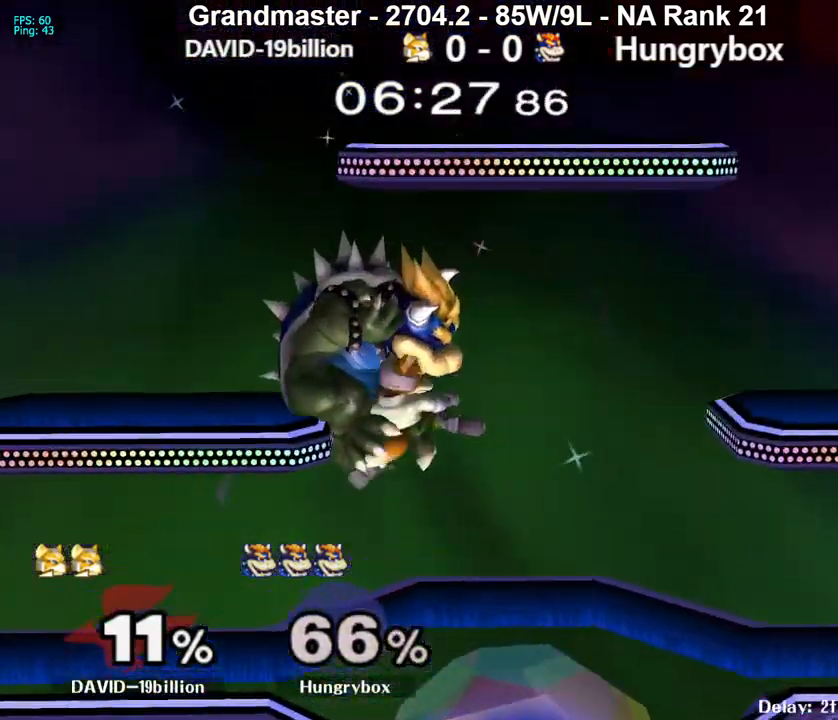
{"buttons": ["A"], "left_stick": "center", "right_stick": "center", "events": [[33, "Z", "up"], [83, "left_stick", "center"], [167, "R1", "down"], [300, "R1", "up"], [433, "A", "down"]]}
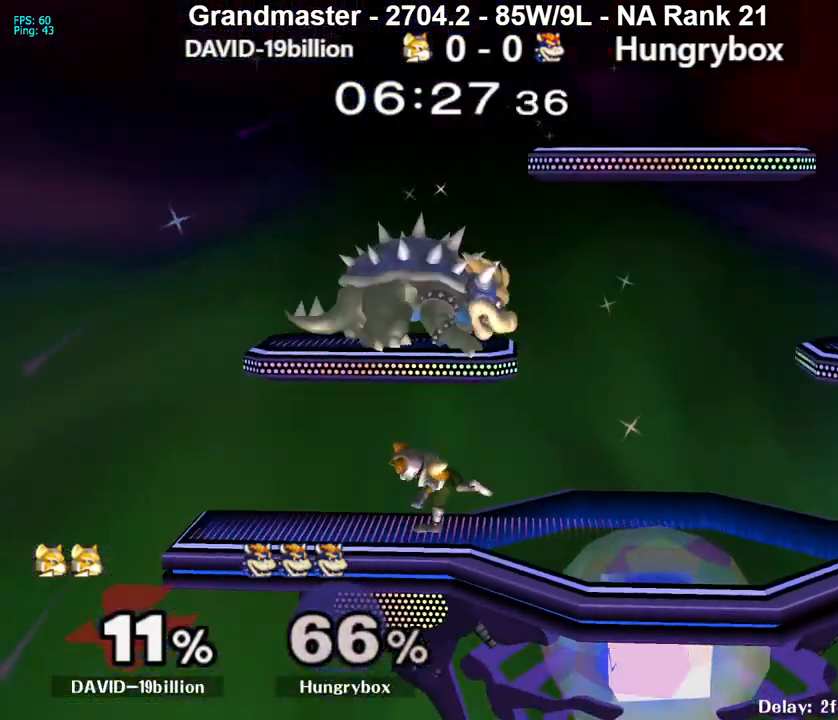
{"buttons": [], "left_stick": "down", "right_stick": "center", "events": [[100, "A", "up"], [150, "A", "down"], [217, "A", "up"], [267, "A", "down"], [267, "left_stick", "down"], [333, "A", "up"], [417, "A", "down"], [450, "A", "up"]]}
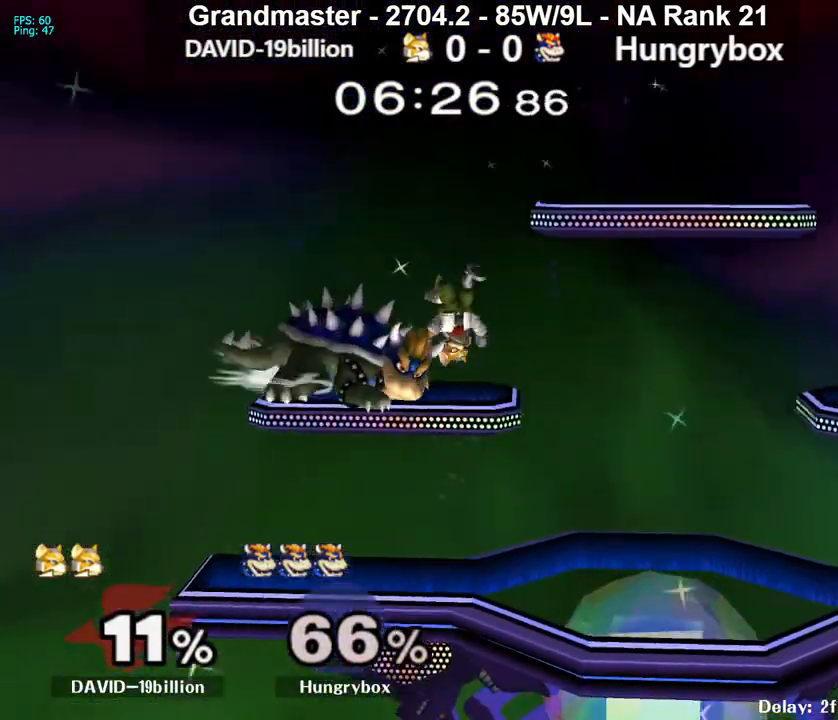
{"buttons": ["B"], "left_stick": "up-right", "right_stick": "center", "events": [[200, "left_stick", "right"], [250, "left_stick", "up"], [267, "B", "down"], [300, "B", "up"], [350, "B", "down"], [383, "B", "up"], [467, "B", "down"], [483, "left_stick", "up-right"]]}
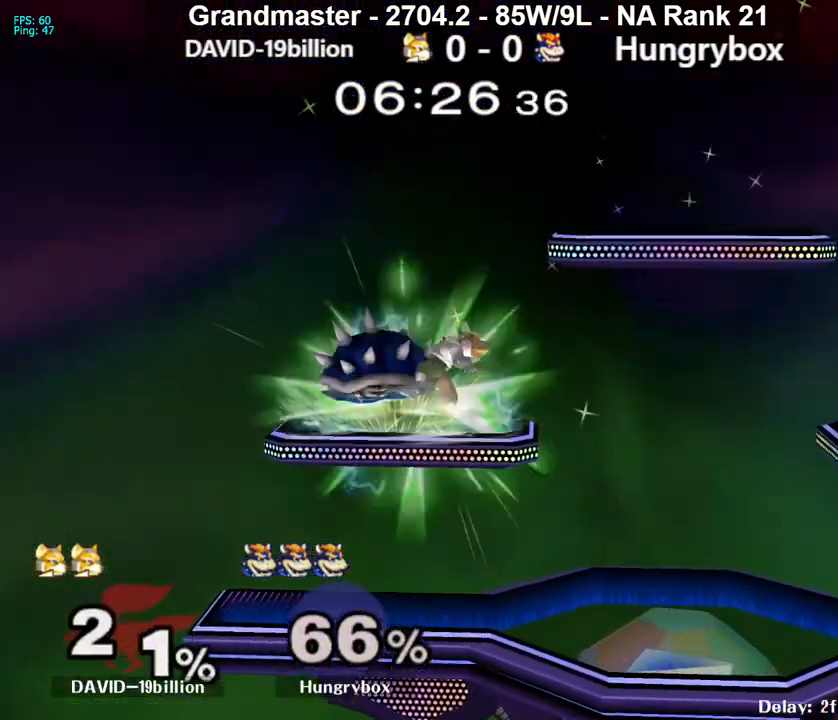
{"buttons": [], "left_stick": "left", "right_stick": "center", "events": [[17, "B", "up"], [50, "left_stick", "right"], [383, "left_stick", "left"]]}
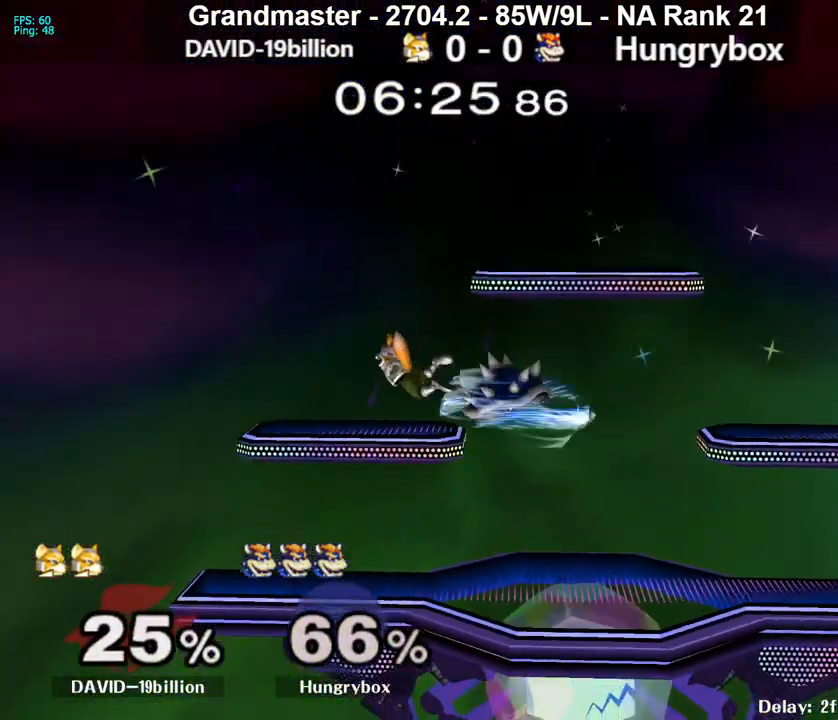
{"buttons": [], "left_stick": "up", "right_stick": "center", "events": [[117, "R1", "down"], [233, "R1", "up"], [433, "left_stick", "center"], [483, "left_stick", "up"]]}
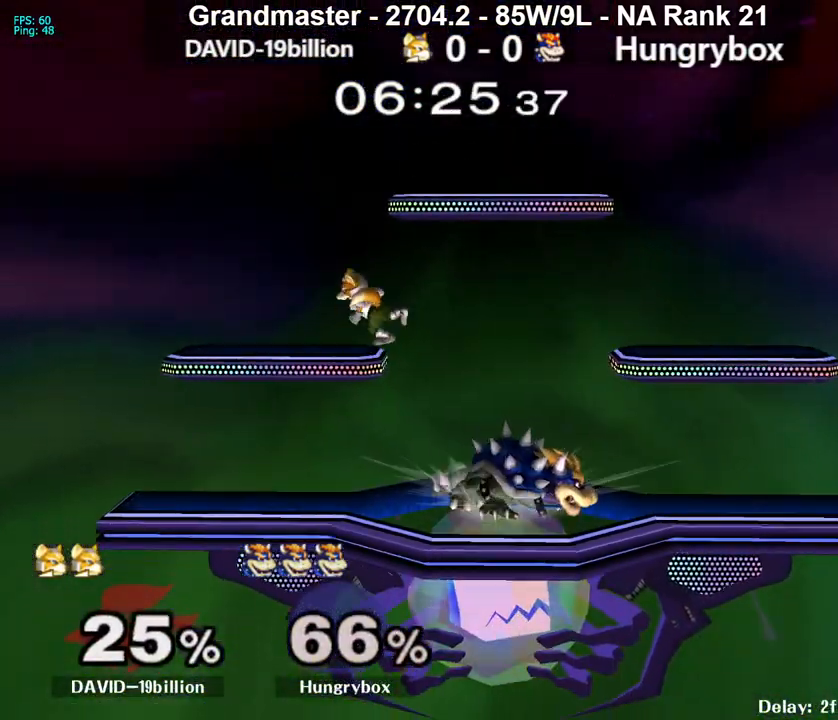
{"buttons": ["R1"], "left_stick": "center", "right_stick": "center", "events": [[117, "left_stick", "left"], [300, "R1", "down"], [300, "left_stick", "center"]]}
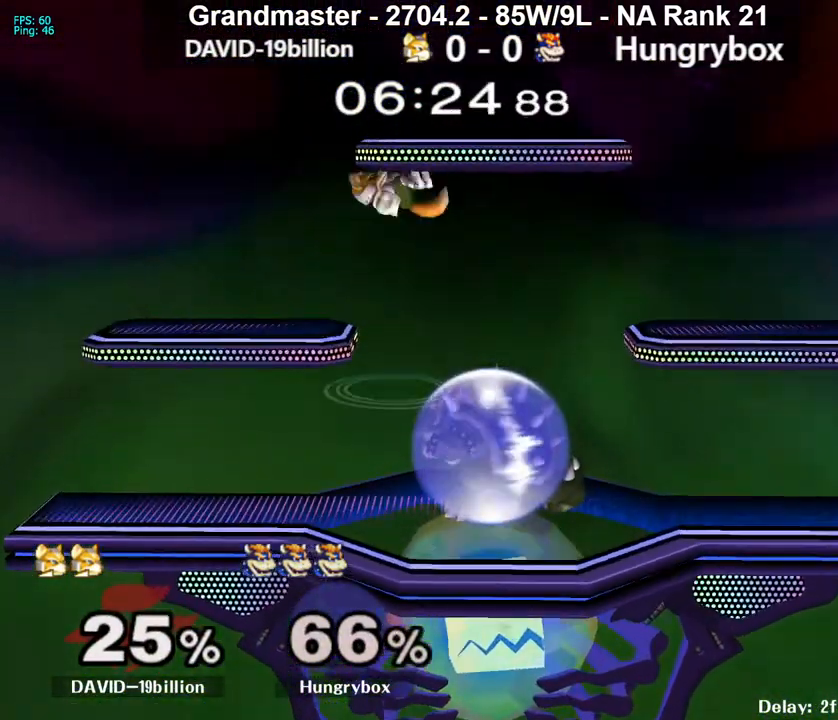
{"buttons": [], "left_stick": "up-right", "right_stick": "center", "events": [[317, "left_stick", "up"], [367, "B", "down"], [400, "R1", "up"], [417, "B", "up"], [433, "left_stick", "up-right"]]}
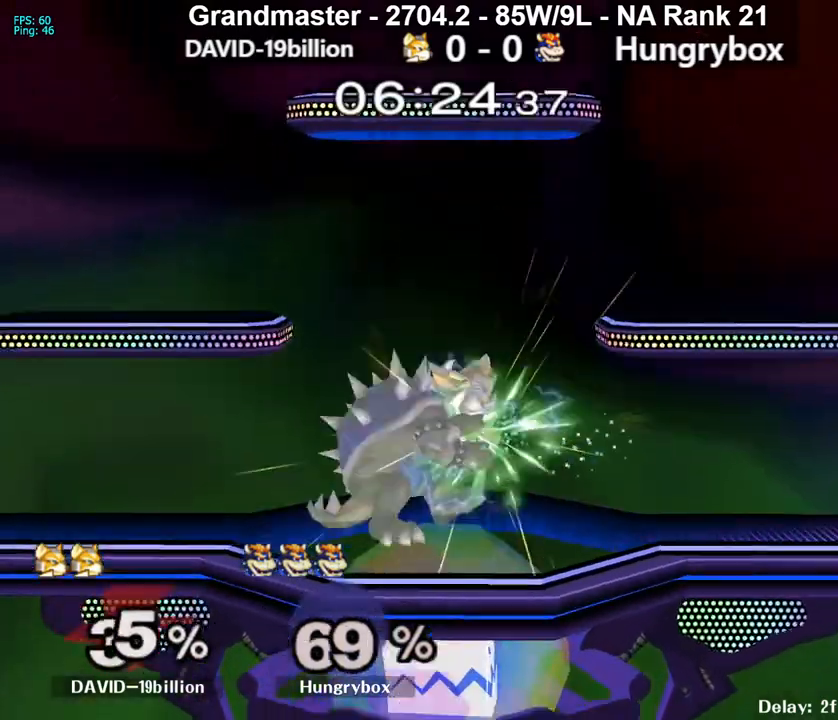
{"buttons": [], "left_stick": "right", "right_stick": "center", "events": [[33, "left_stick", "right"], [383, "left_stick", "center"], [433, "left_stick", "right"]]}
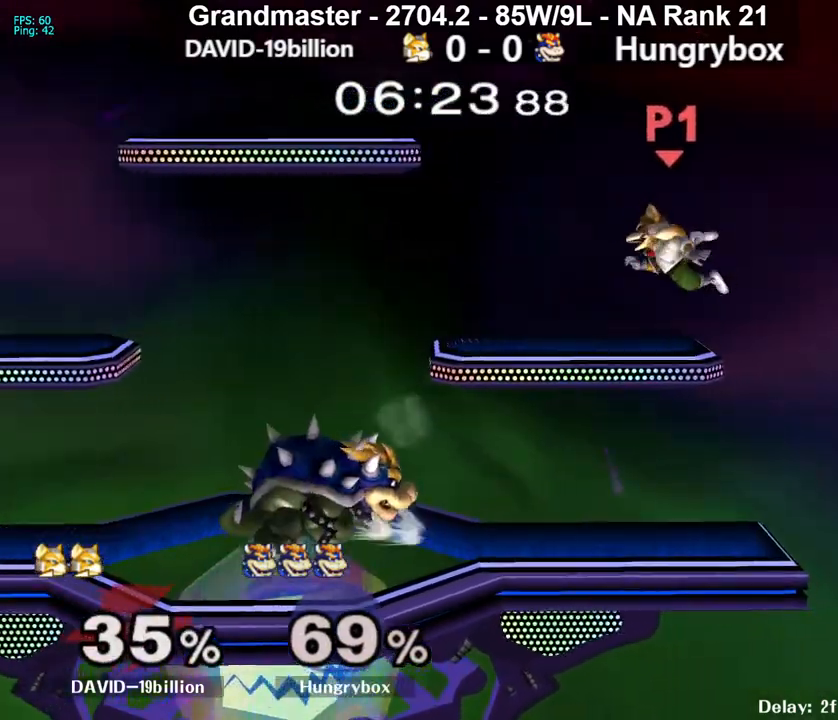
{"buttons": [], "left_stick": "right", "right_stick": "center", "events": [[400, "A", "down"], [467, "A", "up"]]}
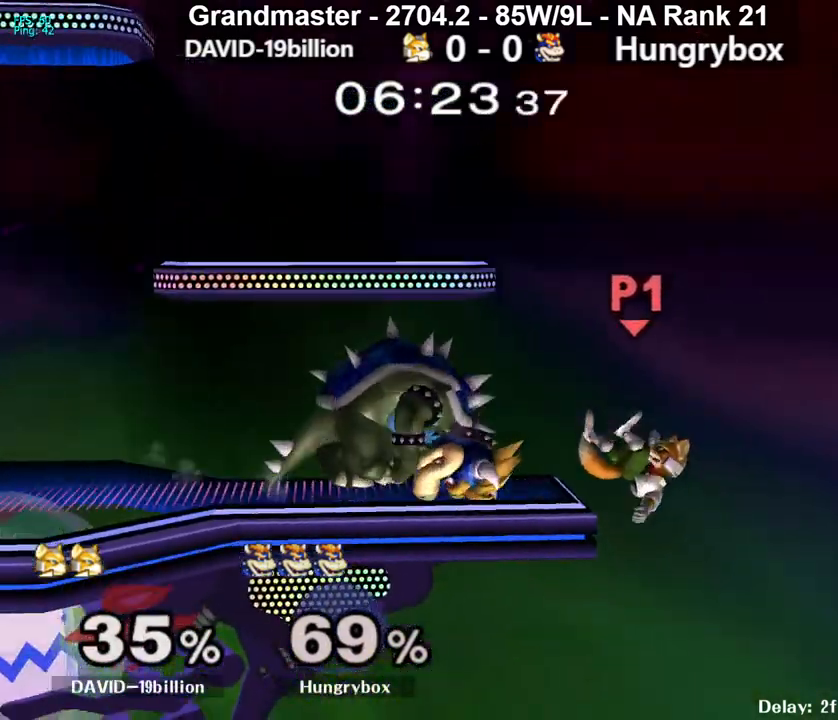
{"buttons": [], "left_stick": "left", "right_stick": "center", "events": [[233, "left_stick", "down"], [283, "left_stick", "left"]]}
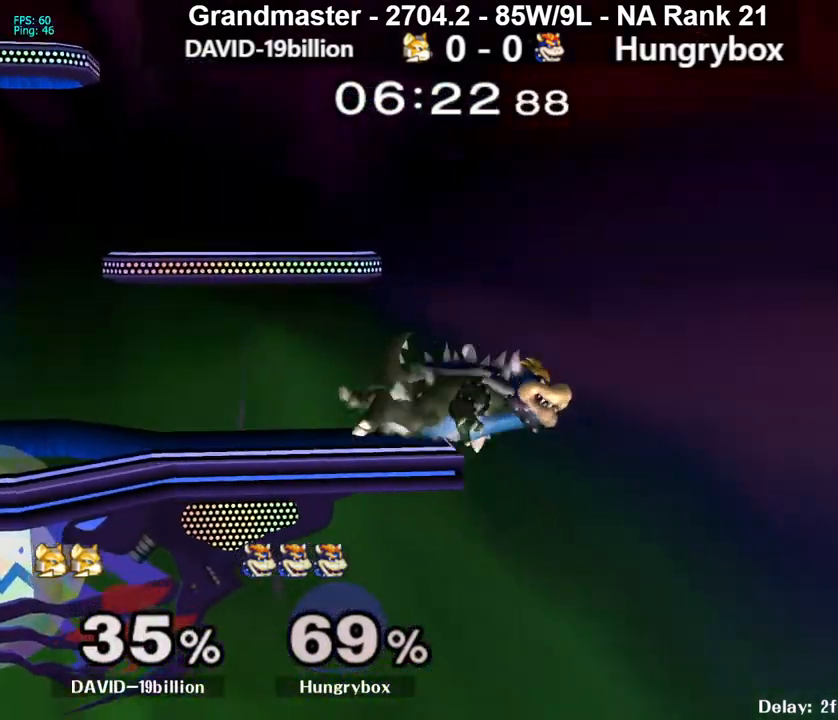
{"buttons": ["B"], "left_stick": "up-left", "right_stick": "center", "events": [[67, "left_stick", "up"], [150, "B", "down"], [200, "B", "up"], [250, "B", "down"], [317, "B", "up"], [333, "left_stick", "up-left"], [367, "B", "down"], [450, "B", "up"], [483, "B", "down"]]}
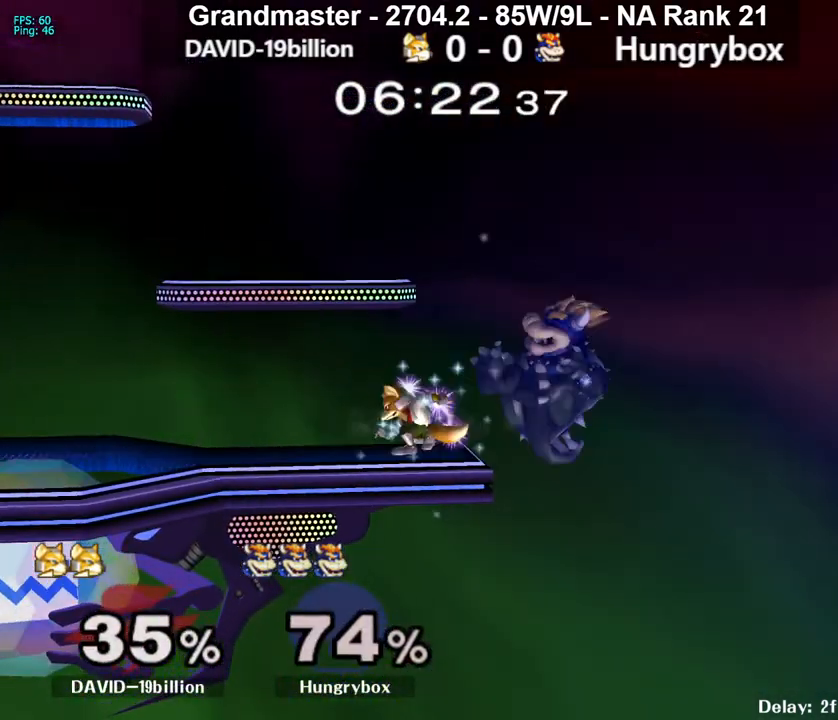
{"buttons": [], "left_stick": "left", "right_stick": "center", "events": [[50, "B", "up"], [117, "B", "down"], [167, "B", "up"], [233, "left_stick", "left"], [333, "Y", "down"], [383, "Y", "up"], [417, "Y", "down"], [500, "Y", "up"]]}
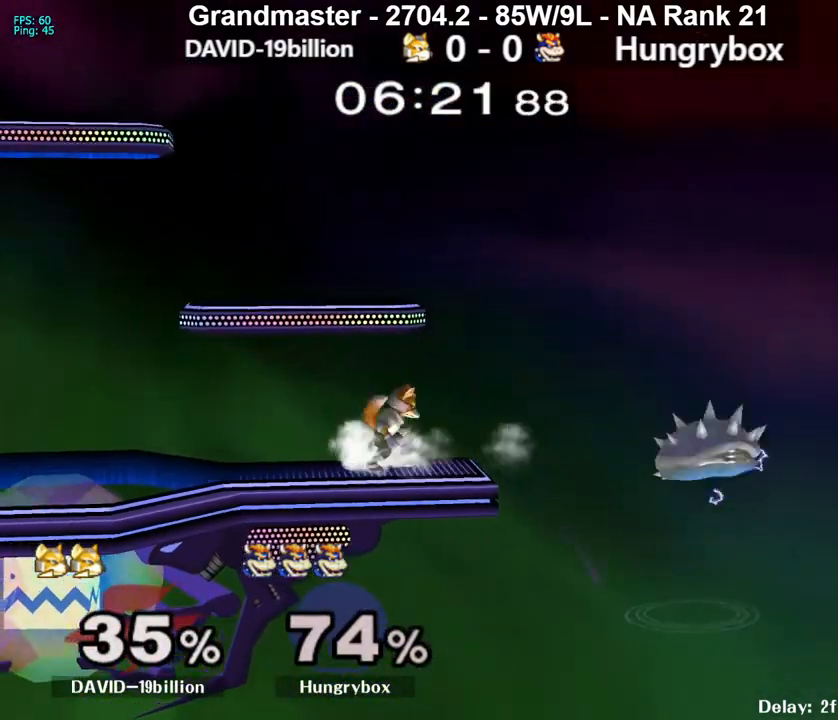
{"buttons": ["B"], "left_stick": "left", "right_stick": "center", "events": [[50, "left_stick", "up-left"], [83, "B", "down"], [133, "B", "up"], [167, "B", "down"], [200, "left_stick", "left"], [233, "B", "up"], [283, "B", "down"], [350, "B", "up"], [383, "B", "down"], [450, "B", "up"], [500, "B", "down"]]}
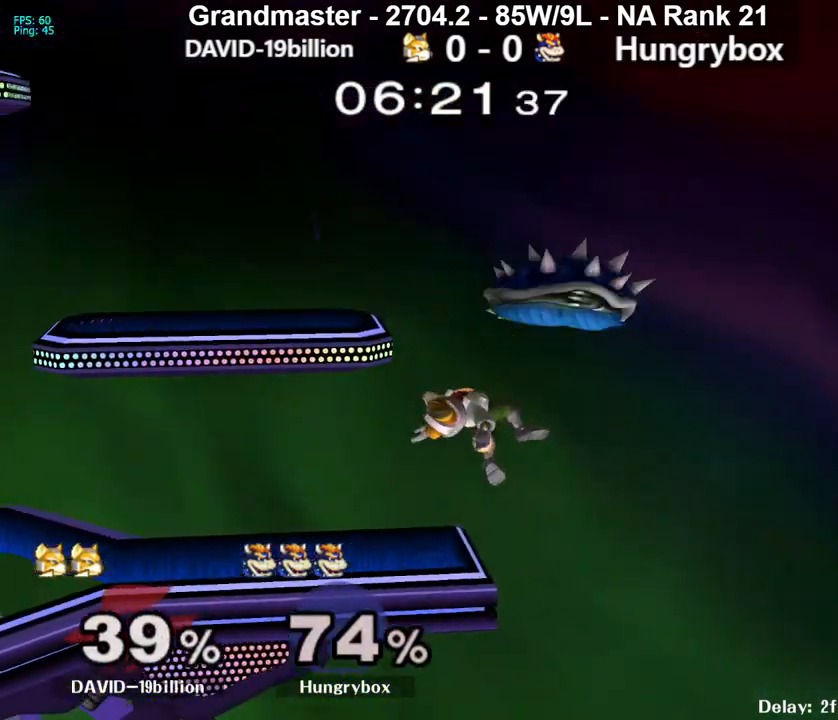
{"buttons": [], "left_stick": "up-left", "right_stick": "center", "events": [[67, "B", "up"], [117, "B", "down"], [167, "B", "up"], [233, "B", "down"], [300, "B", "up"], [333, "left_stick", "down"], [400, "left_stick", "left"], [483, "left_stick", "up-left"]]}
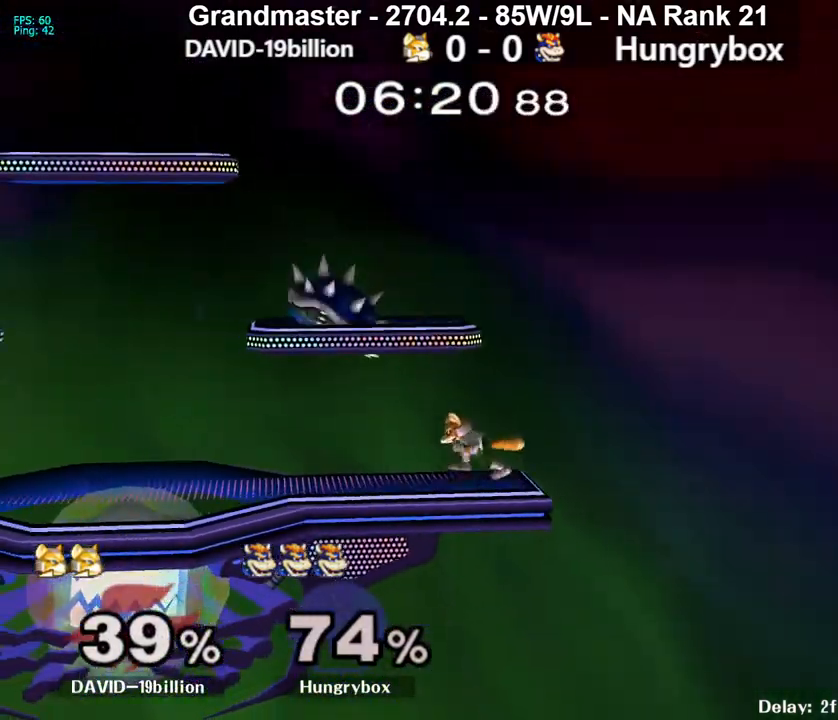
{"buttons": [], "left_stick": "up", "right_stick": "center", "events": [[17, "left_stick", "up"], [33, "B", "down"], [67, "B", "up"], [117, "B", "down"], [167, "B", "up"], [217, "B", "down"], [283, "B", "up"], [317, "B", "down"], [383, "B", "up"], [433, "B", "down"], [483, "B", "up"]]}
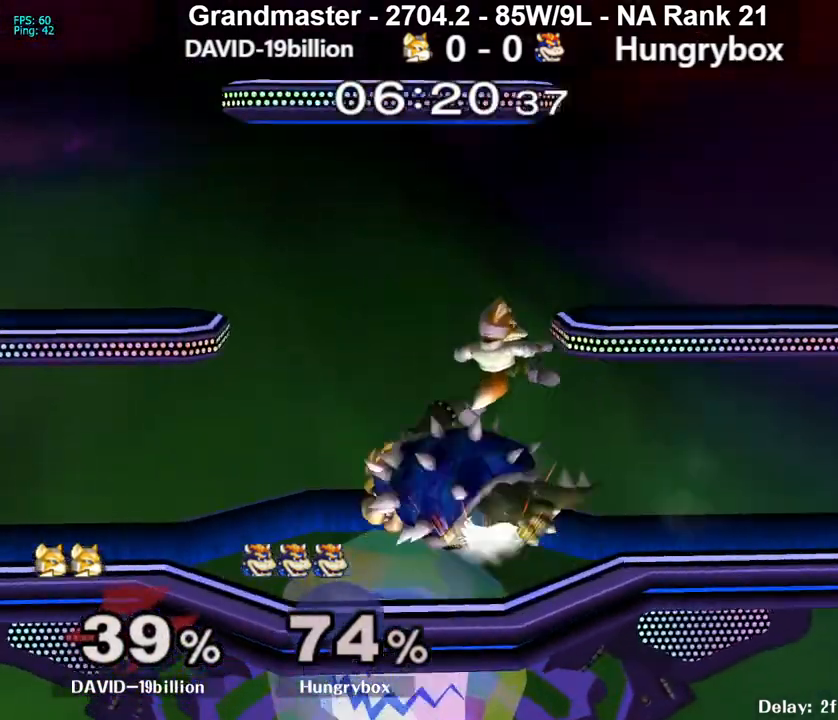
{"buttons": [], "left_stick": "right", "right_stick": "center", "events": [[50, "B", "down"], [100, "B", "up"], [150, "B", "down"], [200, "B", "up"], [283, "left_stick", "left"], [417, "left_stick", "right"]]}
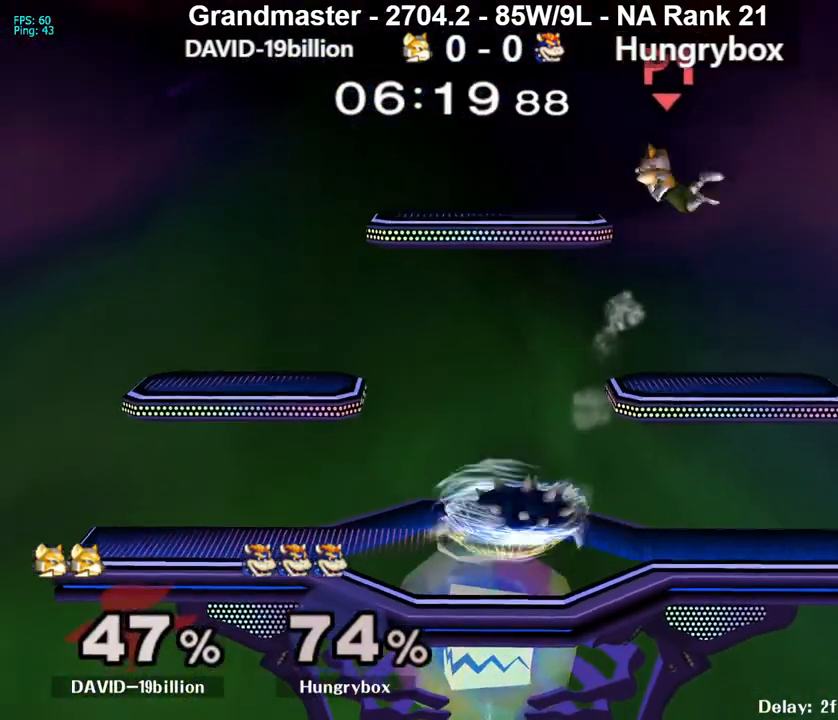
{"buttons": [], "left_stick": "center", "right_stick": "center", "events": [[167, "R1", "down"], [217, "left_stick", "down"], [267, "R1", "up"], [317, "left_stick", "left"], [333, "R1", "down"], [383, "left_stick", "center"], [433, "R1", "up"]]}
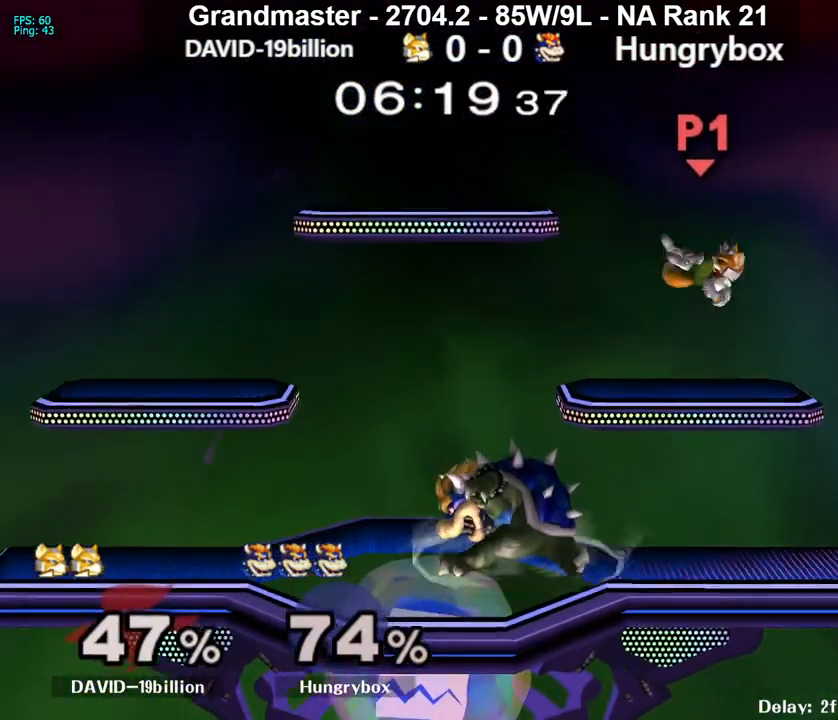
{"buttons": ["Y", "R1"], "left_stick": "right", "right_stick": "center", "events": [[433, "left_stick", "right"], [467, "Y", "down"], [483, "R1", "down"]]}
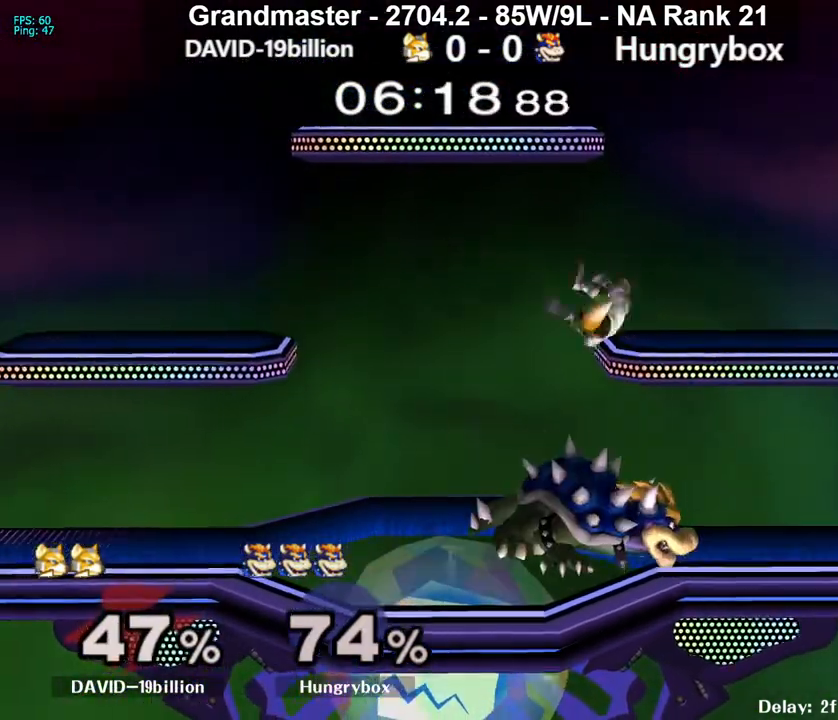
{"buttons": ["Z"], "left_stick": "center", "right_stick": "center", "events": [[33, "R1", "up"], [50, "Y", "up"], [67, "left_stick", "up-left"], [117, "Y", "down"], [150, "left_stick", "center"], [200, "A", "down"], [200, "Y", "up"], [250, "Z", "down"], [283, "A", "up"], [333, "Z", "up"], [350, "Z", "down"], [433, "Z", "up"], [467, "Z", "down"]]}
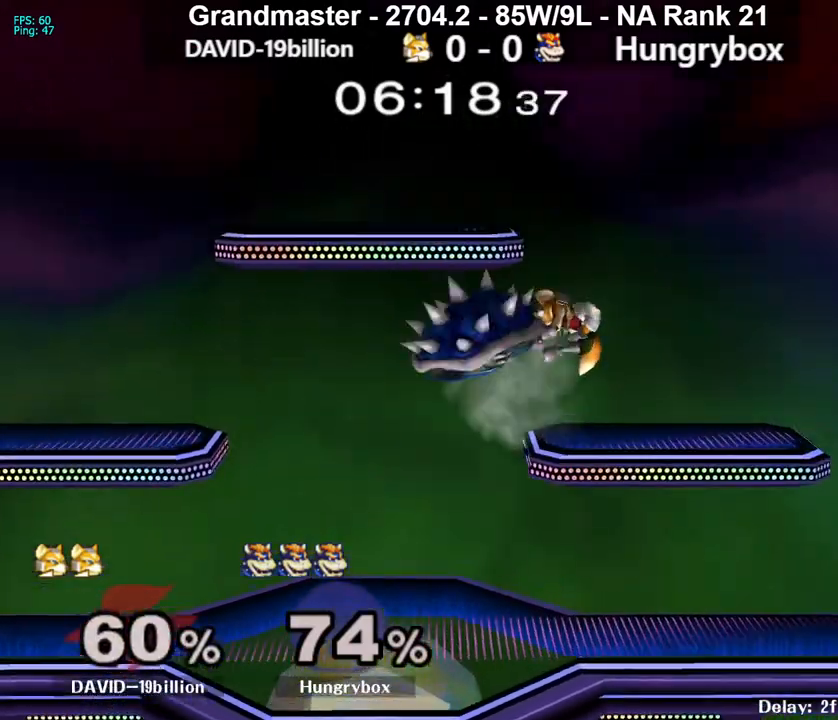
{"buttons": [], "left_stick": "center", "right_stick": "center", "events": [[33, "Z", "up"], [67, "left_stick", "down"], [83, "Z", "down"], [150, "Z", "up"], [167, "left_stick", "up-right"], [200, "Z", "down"], [217, "left_stick", "down-right"], [267, "Z", "up"], [300, "Z", "down"], [317, "left_stick", "right"], [383, "Z", "up"], [433, "Z", "down"], [450, "left_stick", "center"], [467, "Z", "up"]]}
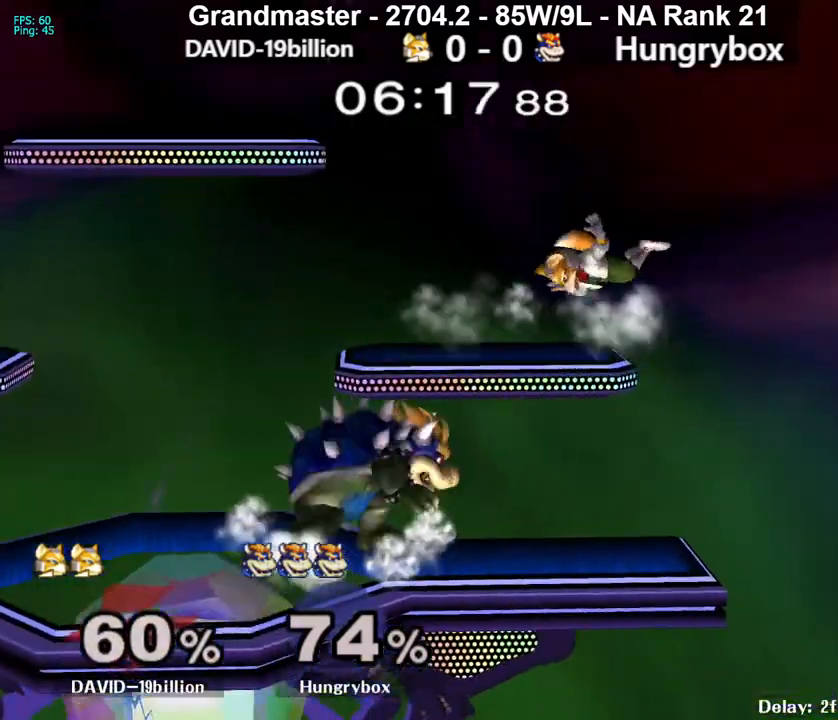
{"buttons": [], "left_stick": "up", "right_stick": "center", "events": [[433, "left_stick", "up"]]}
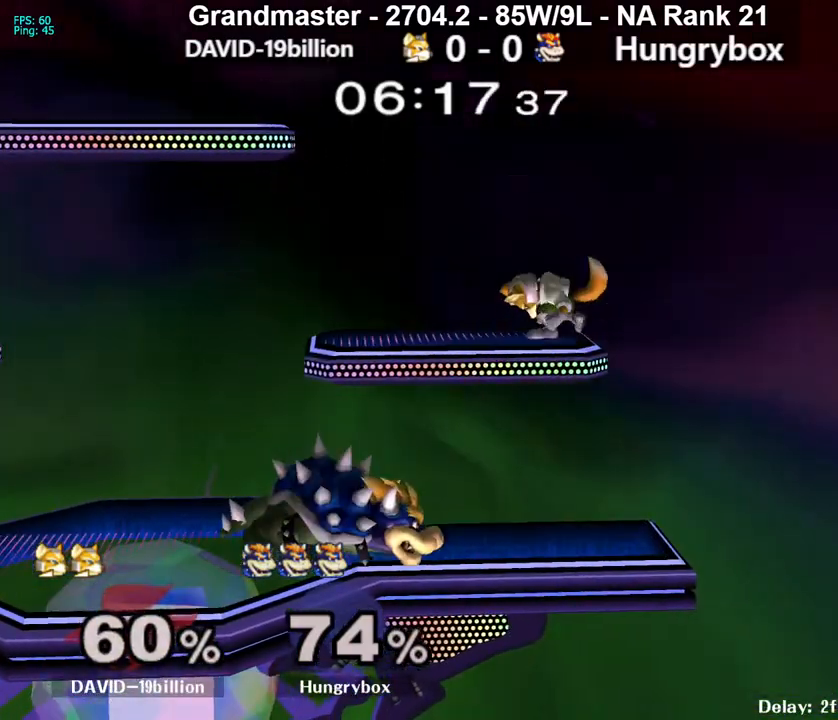
{"buttons": ["Z"], "left_stick": "down-left", "right_stick": "center", "events": [[83, "left_stick", "right"], [83, "right_stick", "right"], [167, "Z", "down"], [167, "right_stick", "center"], [217, "Z", "up"], [233, "left_stick", "left"], [267, "Z", "down"], [317, "Z", "up"], [350, "Z", "down"], [417, "Z", "up"], [483, "Z", "down"], [483, "left_stick", "down-left"]]}
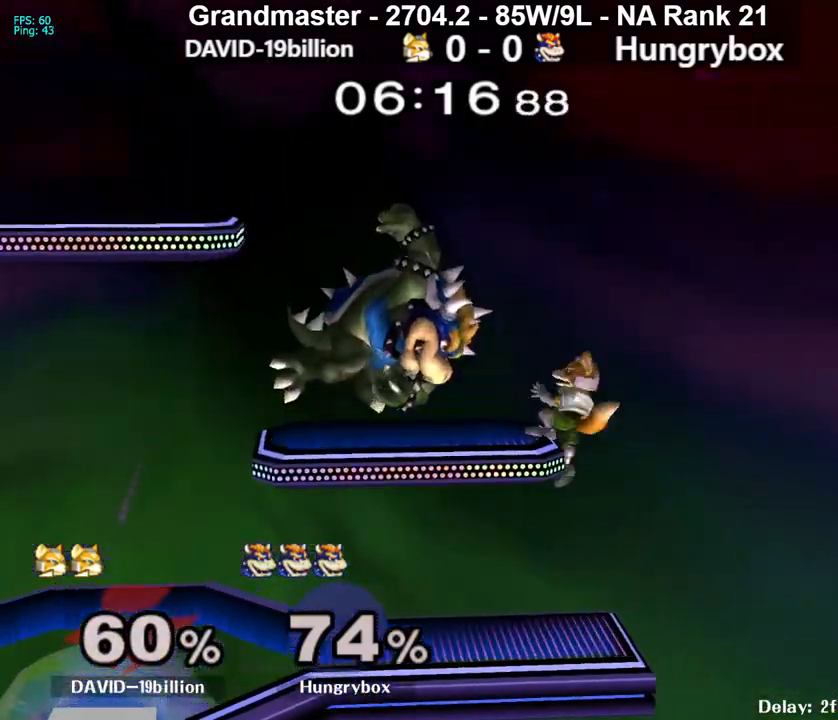
{"buttons": ["R1"], "left_stick": "center", "right_stick": "center", "events": [[33, "Z", "up"], [83, "Z", "down"], [133, "Z", "up"], [133, "left_stick", "center"], [433, "R1", "down"]]}
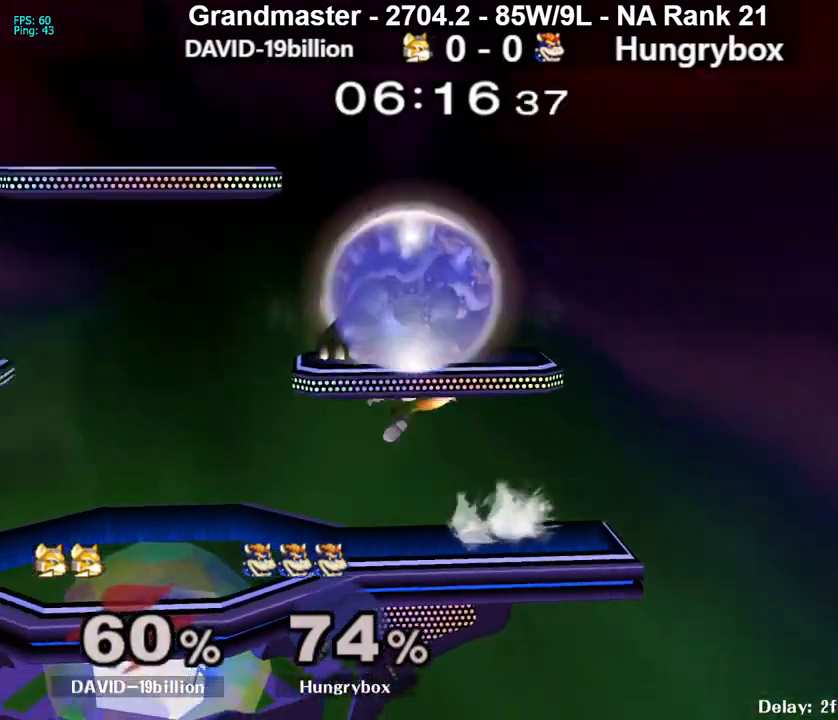
{"buttons": [], "left_stick": "left", "right_stick": "center", "events": [[333, "left_stick", "up"], [367, "R1", "up"], [417, "left_stick", "left"]]}
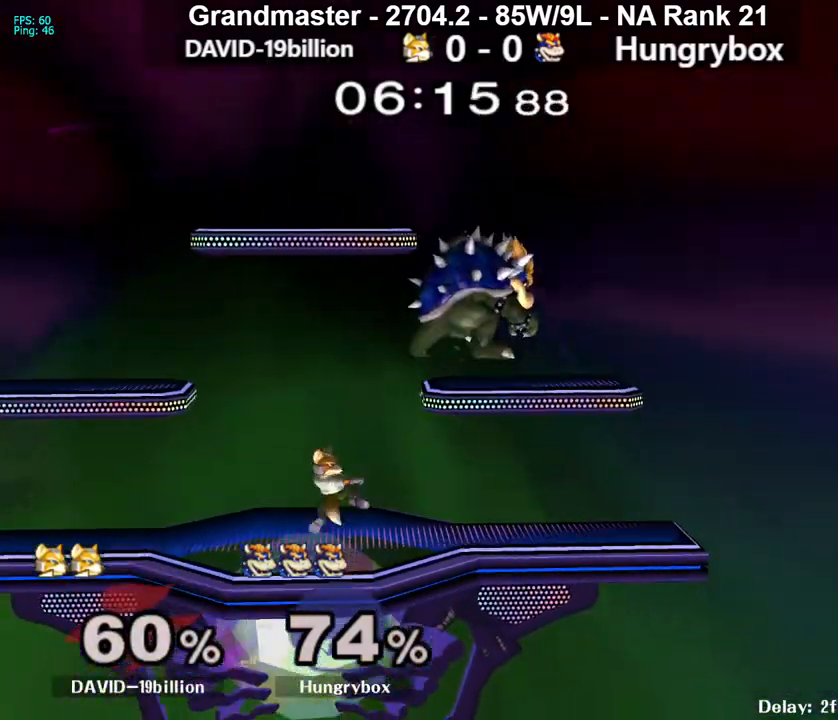
{"buttons": [], "left_stick": "left", "right_stick": "center", "events": [[217, "left_stick", "down"], [300, "left_stick", "left"], [367, "Z", "down"], [433, "Z", "up"]]}
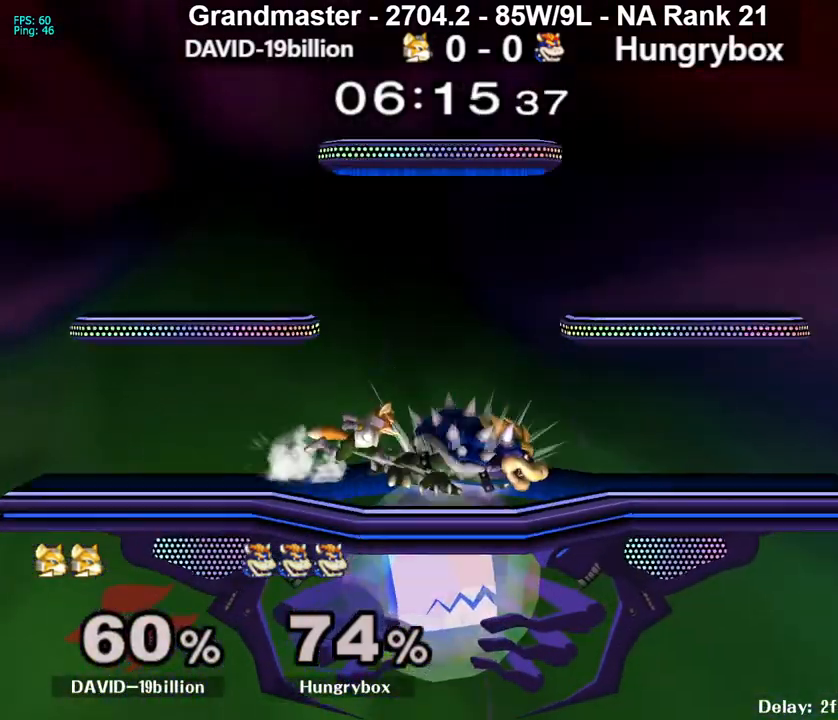
{"buttons": [], "left_stick": "up-left", "right_stick": "center", "events": [[17, "R1", "down"], [17, "Z", "down"], [50, "Z", "up"], [417, "left_stick", "up"], [450, "B", "down"], [450, "R1", "up"], [483, "B", "up"], [483, "left_stick", "up-left"]]}
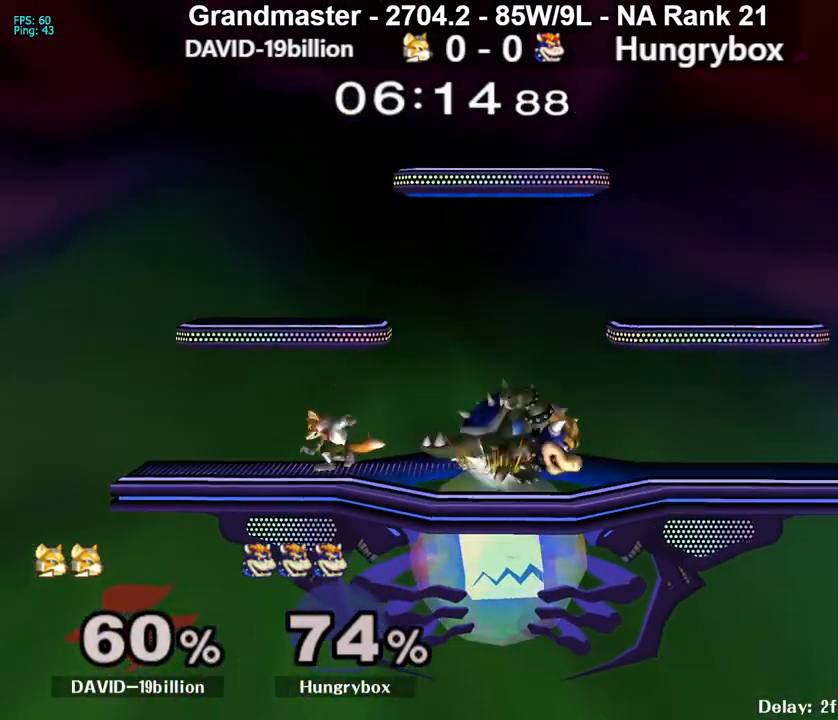
{"buttons": [], "left_stick": "right", "right_stick": "center", "events": [[33, "B", "down"], [67, "B", "up"], [117, "left_stick", "left"], [333, "left_stick", "right"]]}